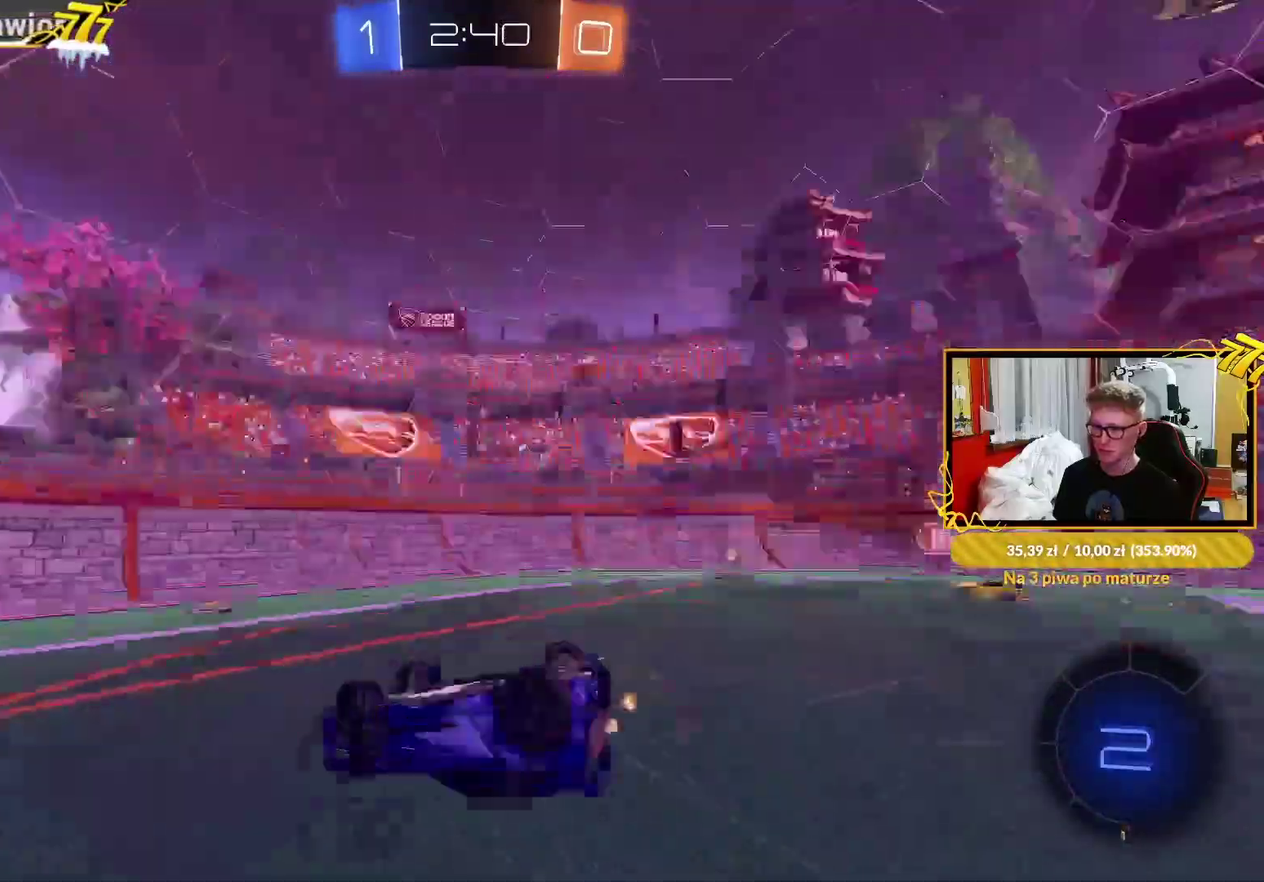
Gameplay with a controller (PlayStation layout); each line is a JSON object with the inputs held at the frame after it (dt_ms = milliseconds from this image to that frame). "events" lists button and stick changes between this image and that frame as [ms after this image, input, new state], when the widget could be followed in between. Not read: SELECT.
{"dt_ms": 500, "buttons": ["R2"], "left_stick": "center", "right_stick": "center"}
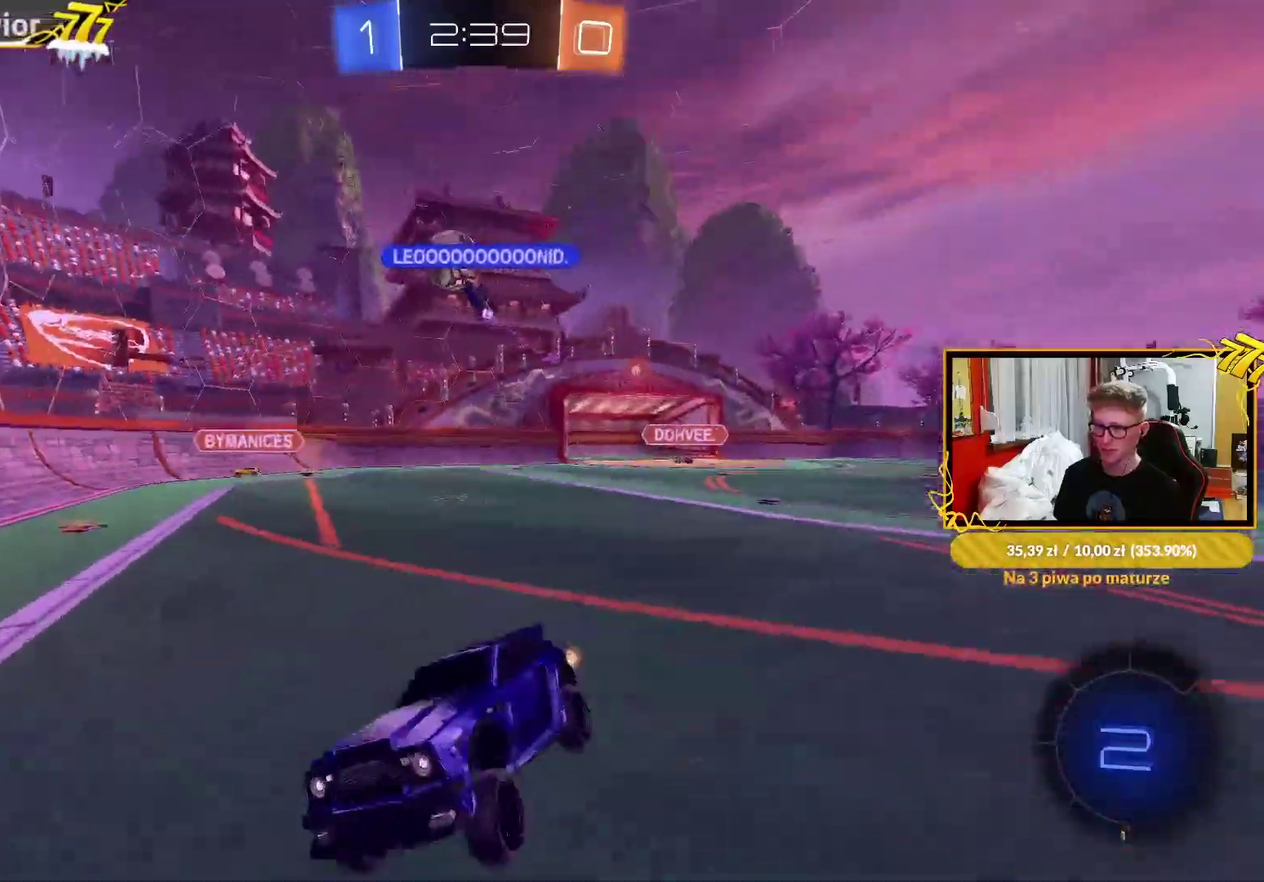
{"dt_ms": 500, "buttons": ["R2"], "left_stick": "left", "right_stick": "center", "events": [[133, "left_stick", "left"], [283, "left_stick", "center"], [450, "left_stick", "left"]]}
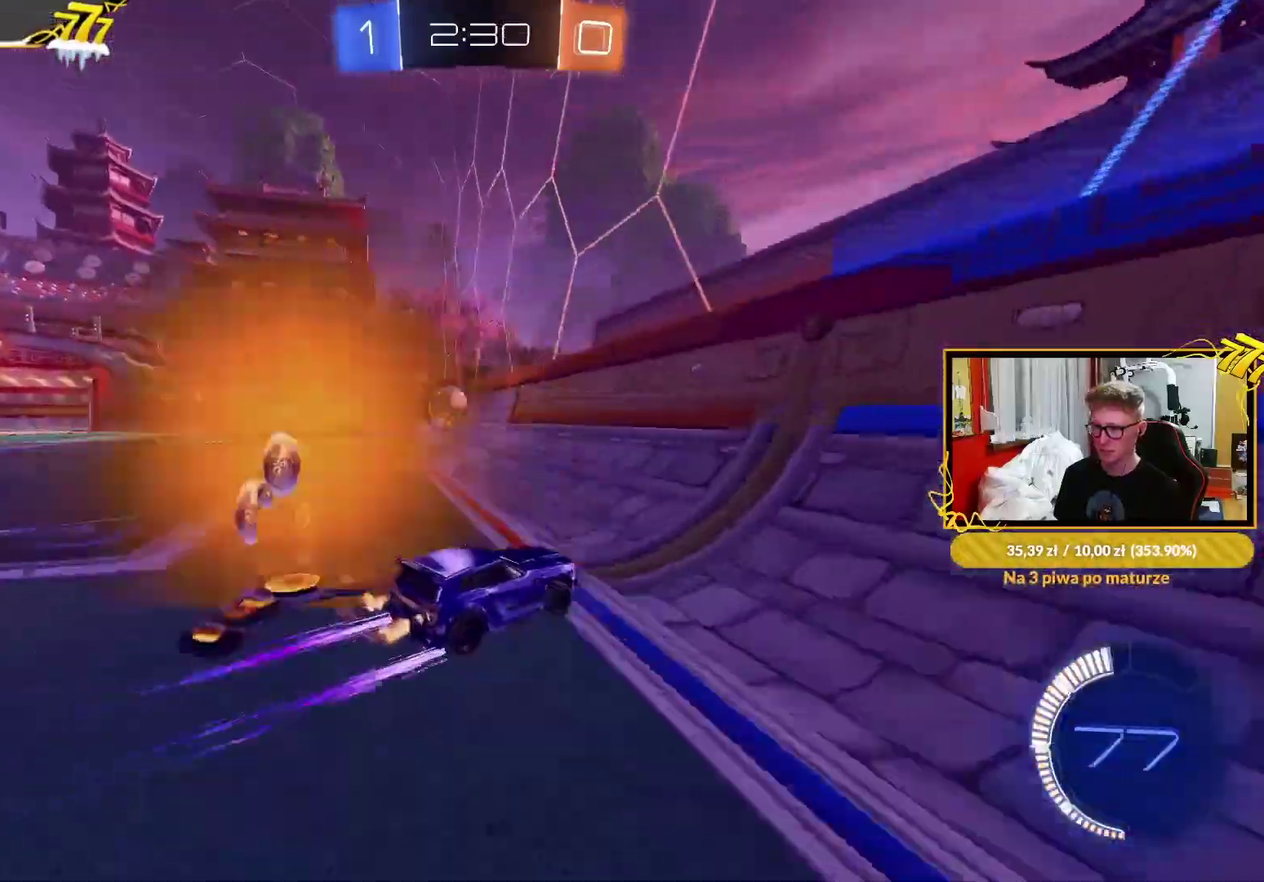
{"dt_ms": 500, "buttons": ["R1", "R2"], "left_stick": "right", "right_stick": "center", "events": [[183, "L2", "down"], [183, "R2", "up"], [183, "left_stick", "right"], [283, "R2", "down"], [300, "R1", "down"], [317, "L2", "up"]]}
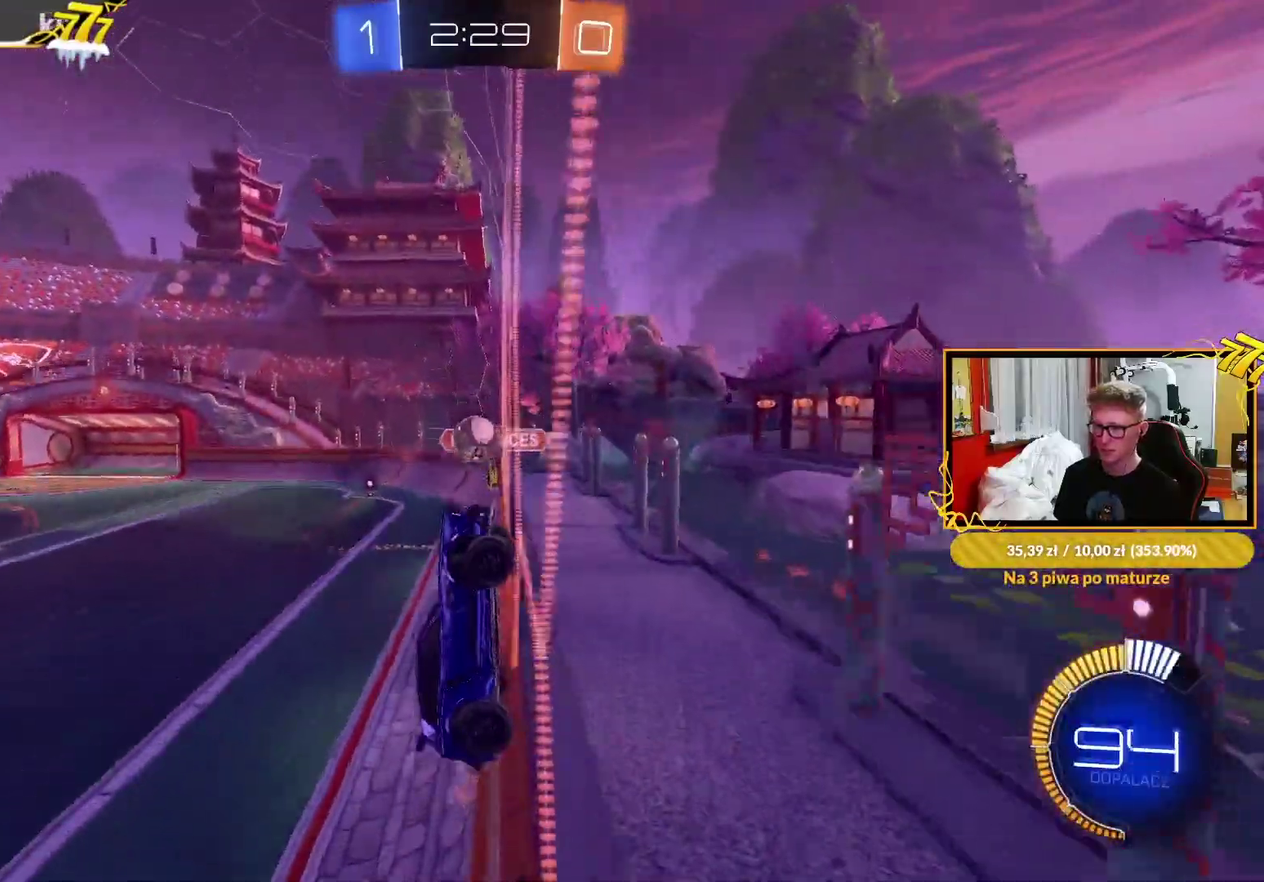
{"dt_ms": 500, "buttons": ["R1", "R2"], "left_stick": "left", "right_stick": "center", "events": [[67, "left_stick", "up-right"], [117, "left_stick", "center"], [317, "left_stick", "right"], [383, "R1", "up"], [383, "left_stick", "center"], [433, "R1", "down"], [433, "left_stick", "left"]]}
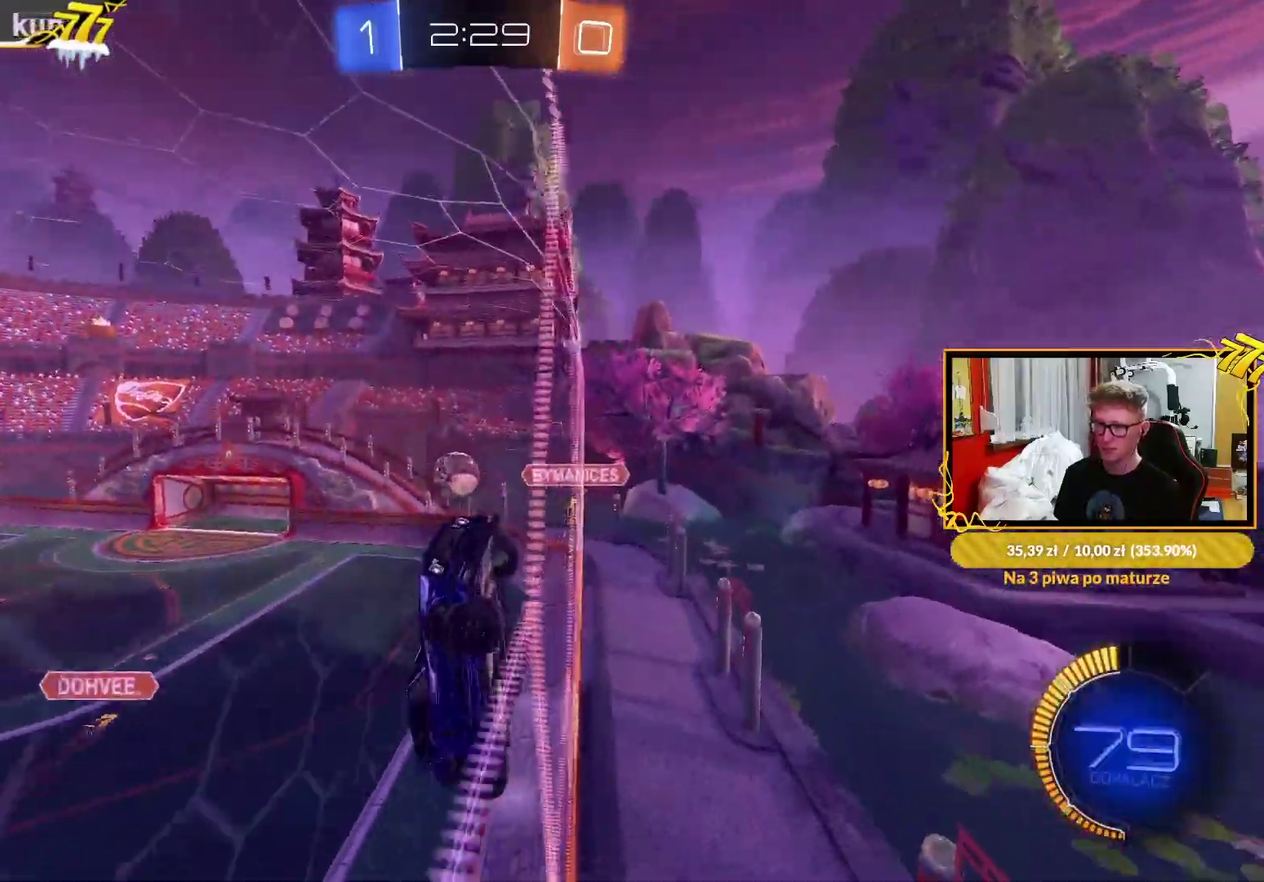
{"dt_ms": 500, "buttons": ["R2"], "left_stick": "left", "right_stick": "center", "events": [[33, "left_stick", "center"], [200, "left_stick", "left"], [317, "left_stick", "center"], [383, "R1", "up"], [450, "left_stick", "left"]]}
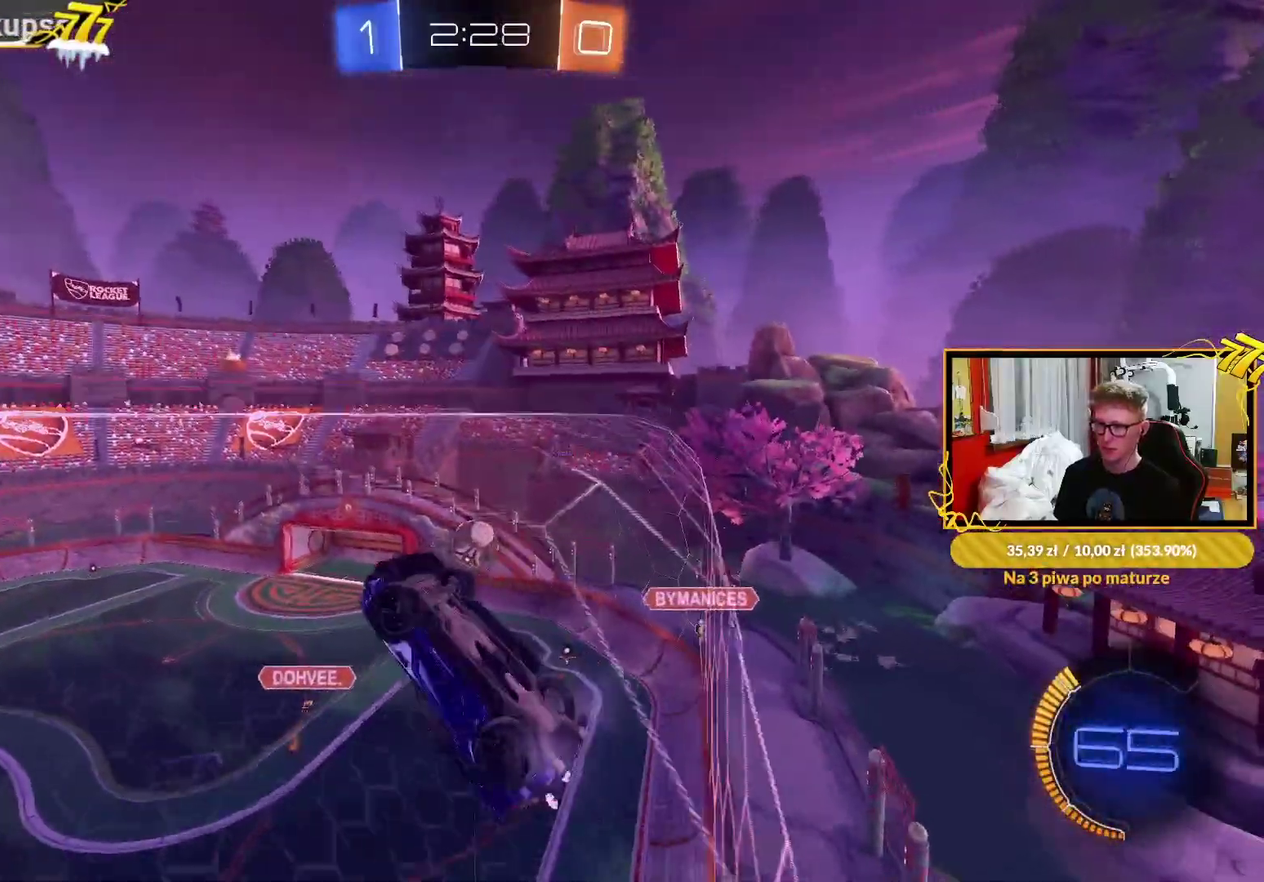
{"dt_ms": 500, "buttons": ["R2"], "left_stick": "left", "right_stick": "center", "events": [[83, "left_stick", "center"], [300, "R1", "down"], [400, "R1", "up"], [433, "left_stick", "left"]]}
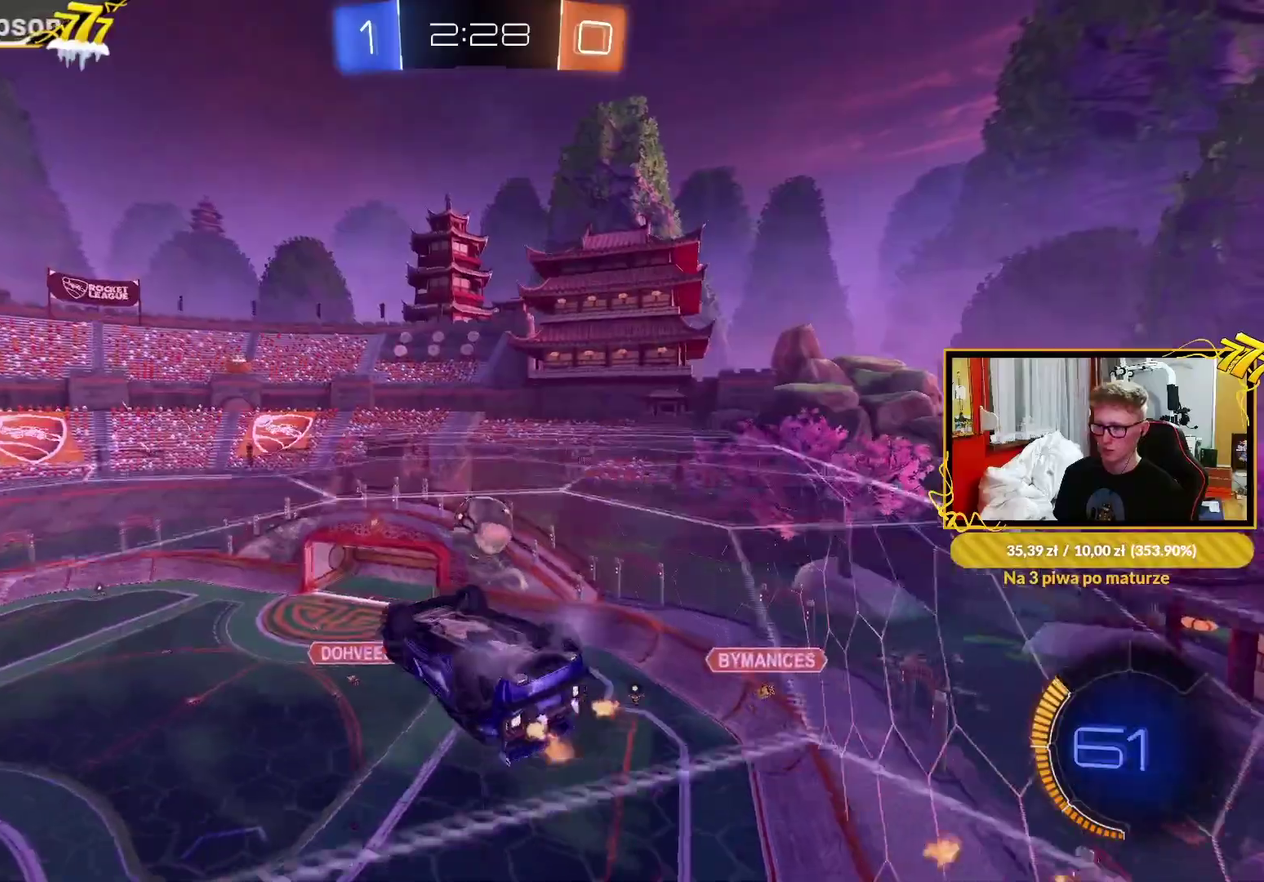
{"dt_ms": 500, "buttons": ["R1"], "left_stick": "up", "right_stick": "center", "events": [[100, "left_stick", "center"], [183, "R1", "down"], [433, "R2", "up"], [483, "left_stick", "up"]]}
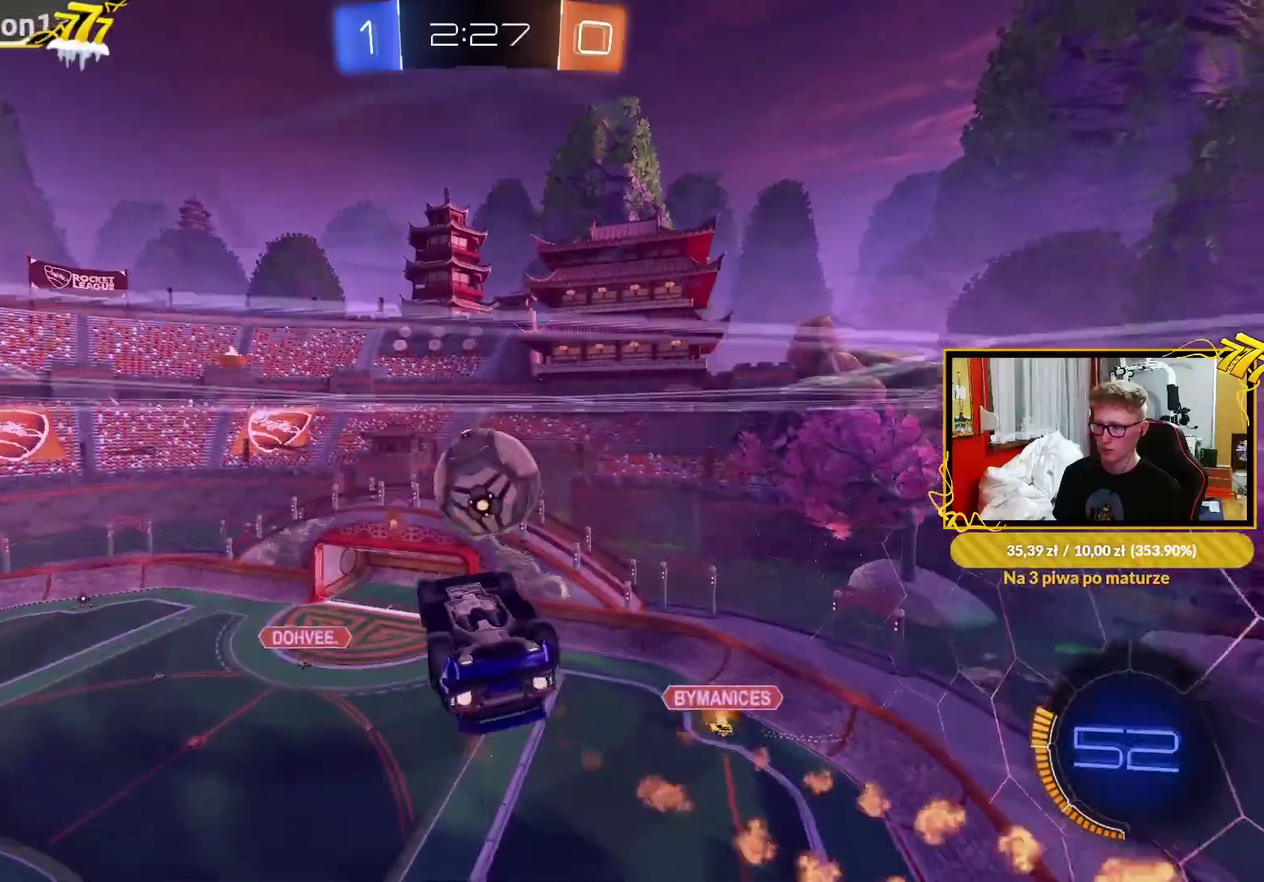
{"dt_ms": 500, "buttons": [], "left_stick": "down-left", "right_stick": "center"}
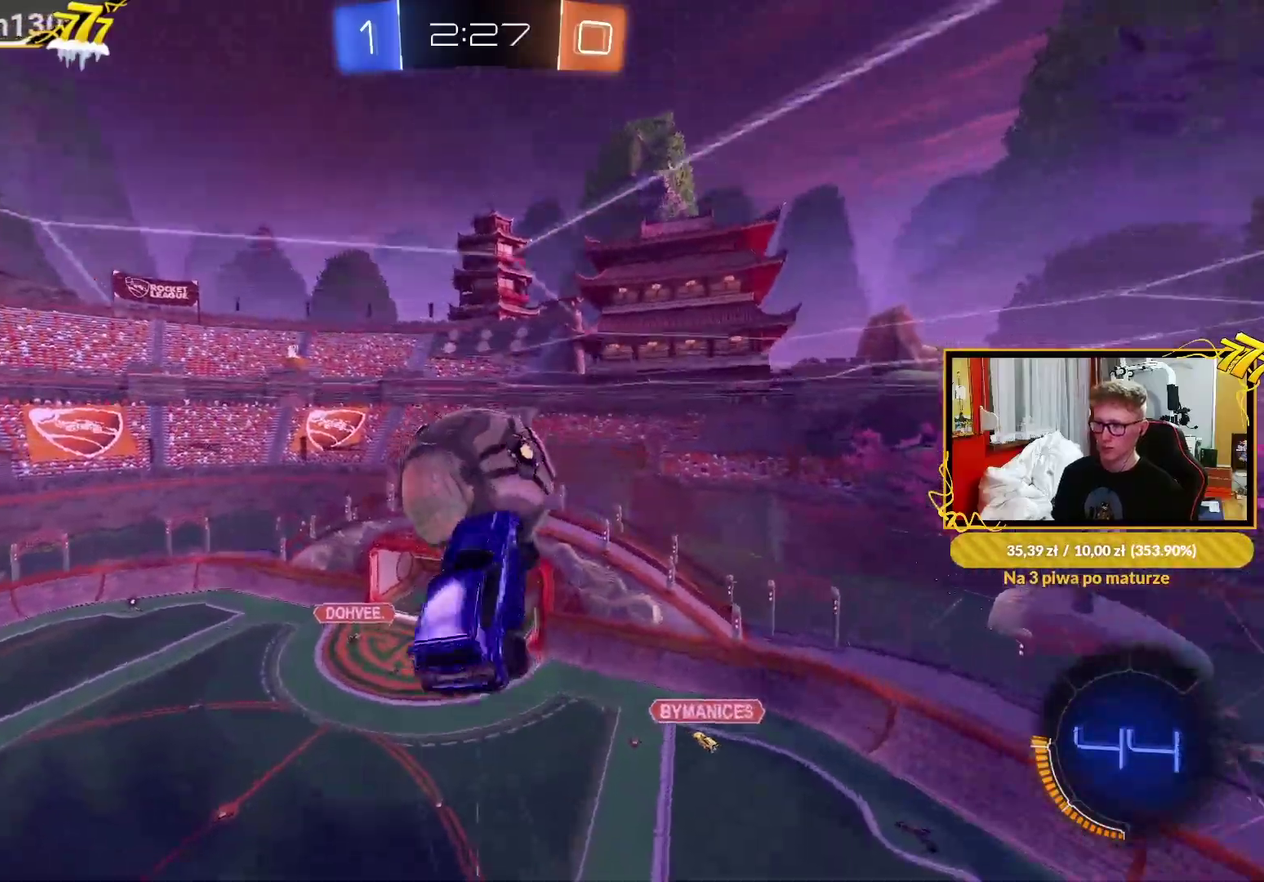
{"dt_ms": 500, "buttons": ["R1"], "left_stick": "down-right", "right_stick": "center", "events": [[17, "left_stick", "left"], [117, "left_stick", "center"], [217, "R1", "down"], [283, "left_stick", "down-left"], [483, "left_stick", "down-right"]]}
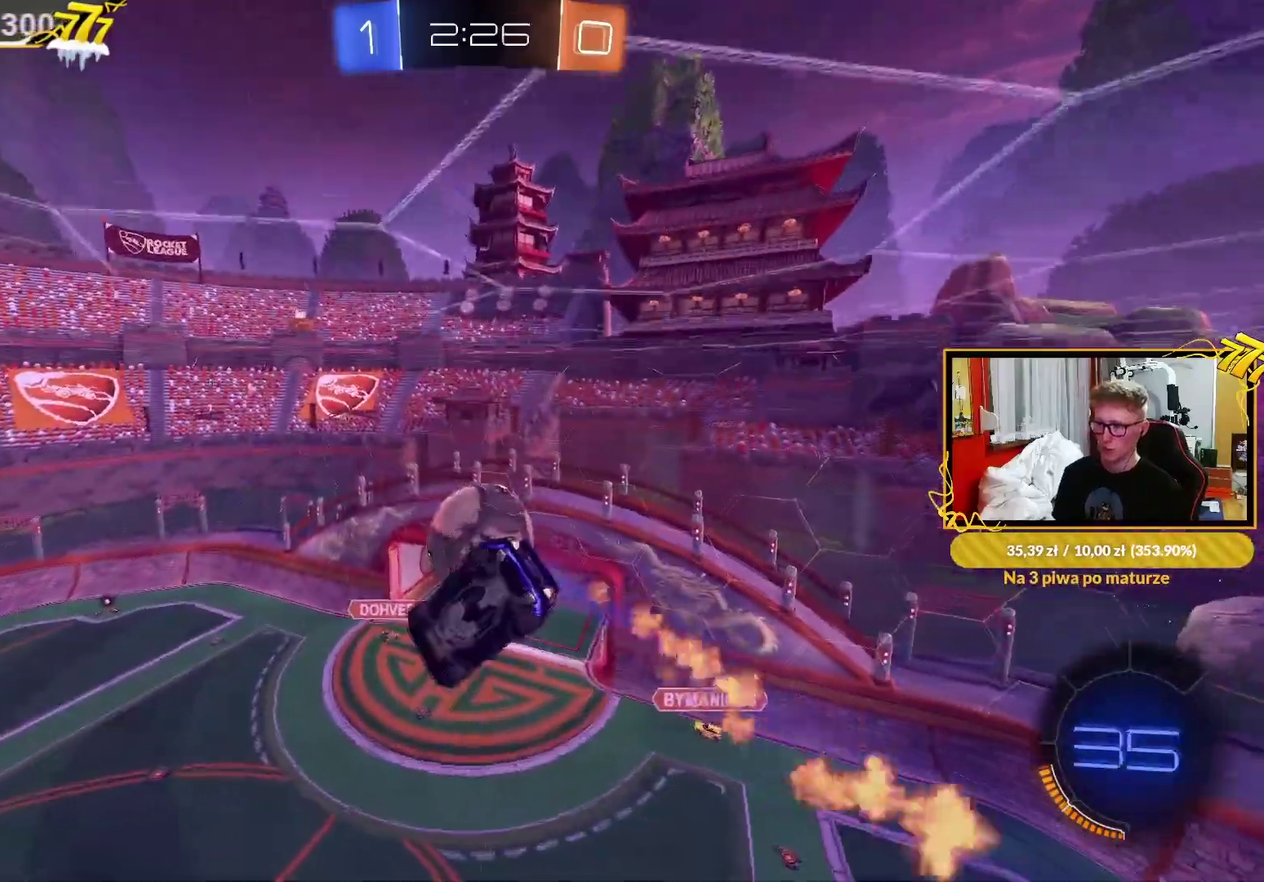
{"dt_ms": 500, "buttons": [], "left_stick": "up-right", "right_stick": "center", "events": [[117, "left_stick", "down-left"], [133, "L1", "down"], [133, "R1", "up"], [283, "R1", "down"], [383, "L1", "up"], [383, "left_stick", "up-right"], [500, "R1", "up"]]}
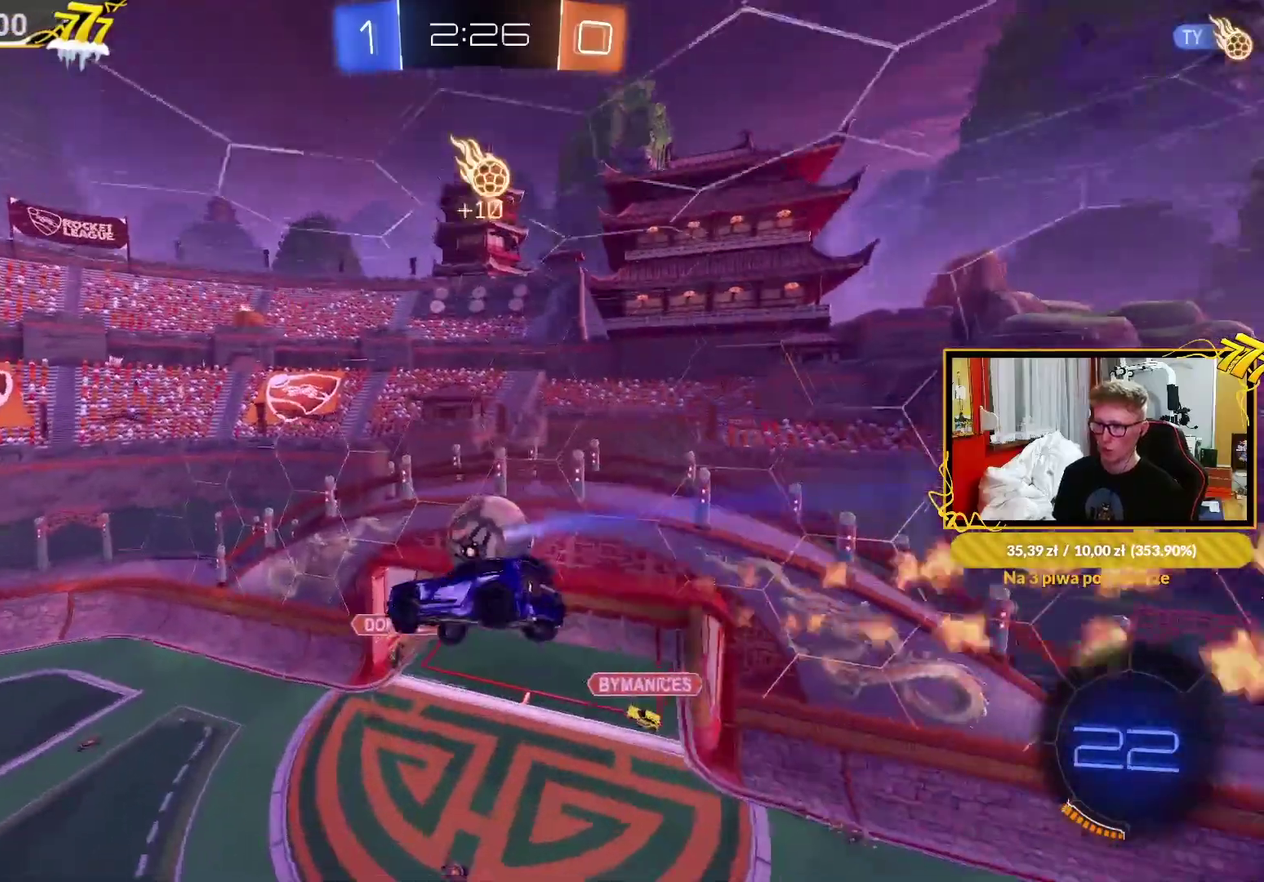
{"dt_ms": 500, "buttons": ["L1"], "left_stick": "left", "right_stick": "center", "events": [[33, "left_stick", "right"], [100, "left_stick", "center"], [450, "L1", "down"], [500, "left_stick", "left"]]}
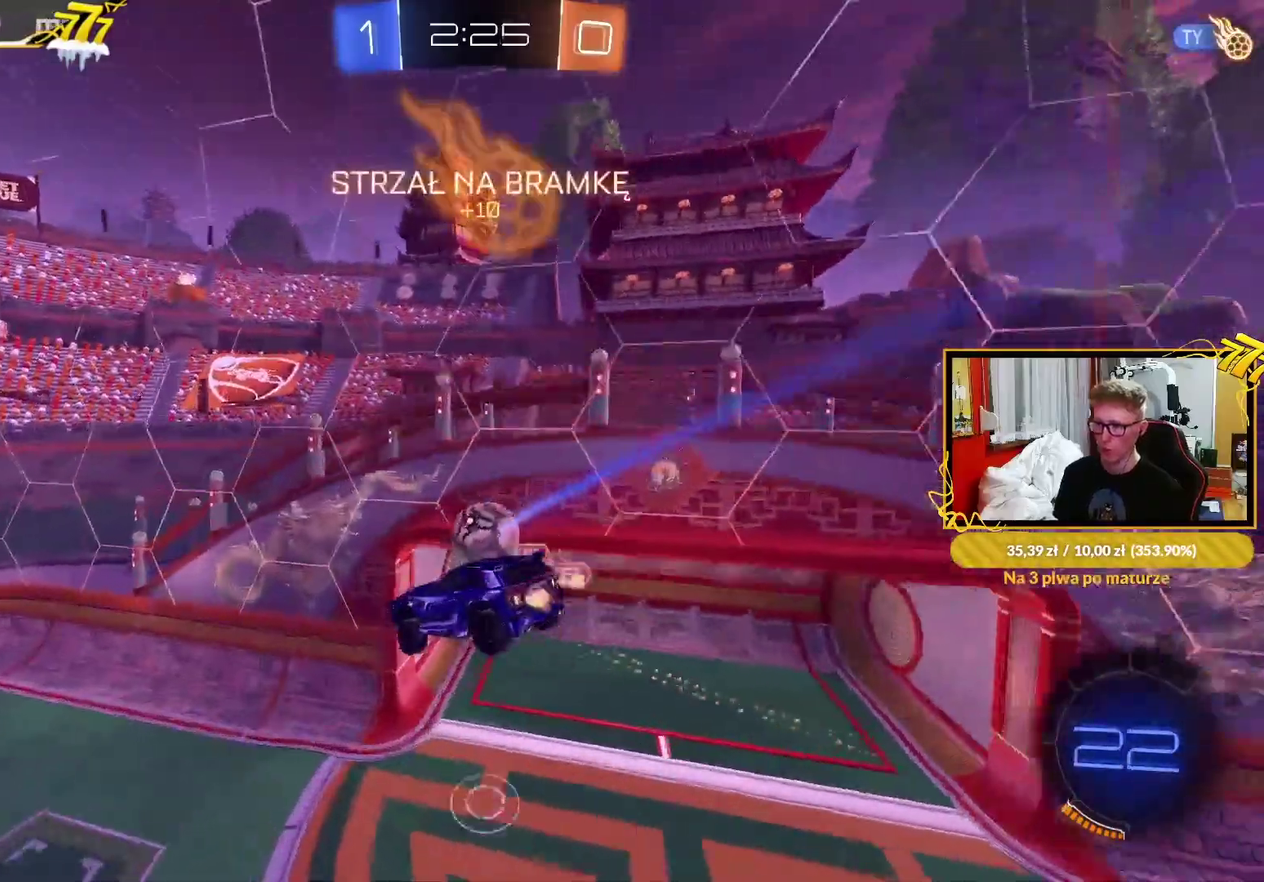
{"dt_ms": 500, "buttons": ["R2"], "left_stick": "down-left", "right_stick": "center", "events": [[67, "L1", "up"], [67, "R2", "down"], [83, "left_stick", "center"], [350, "left_stick", "down-left"]]}
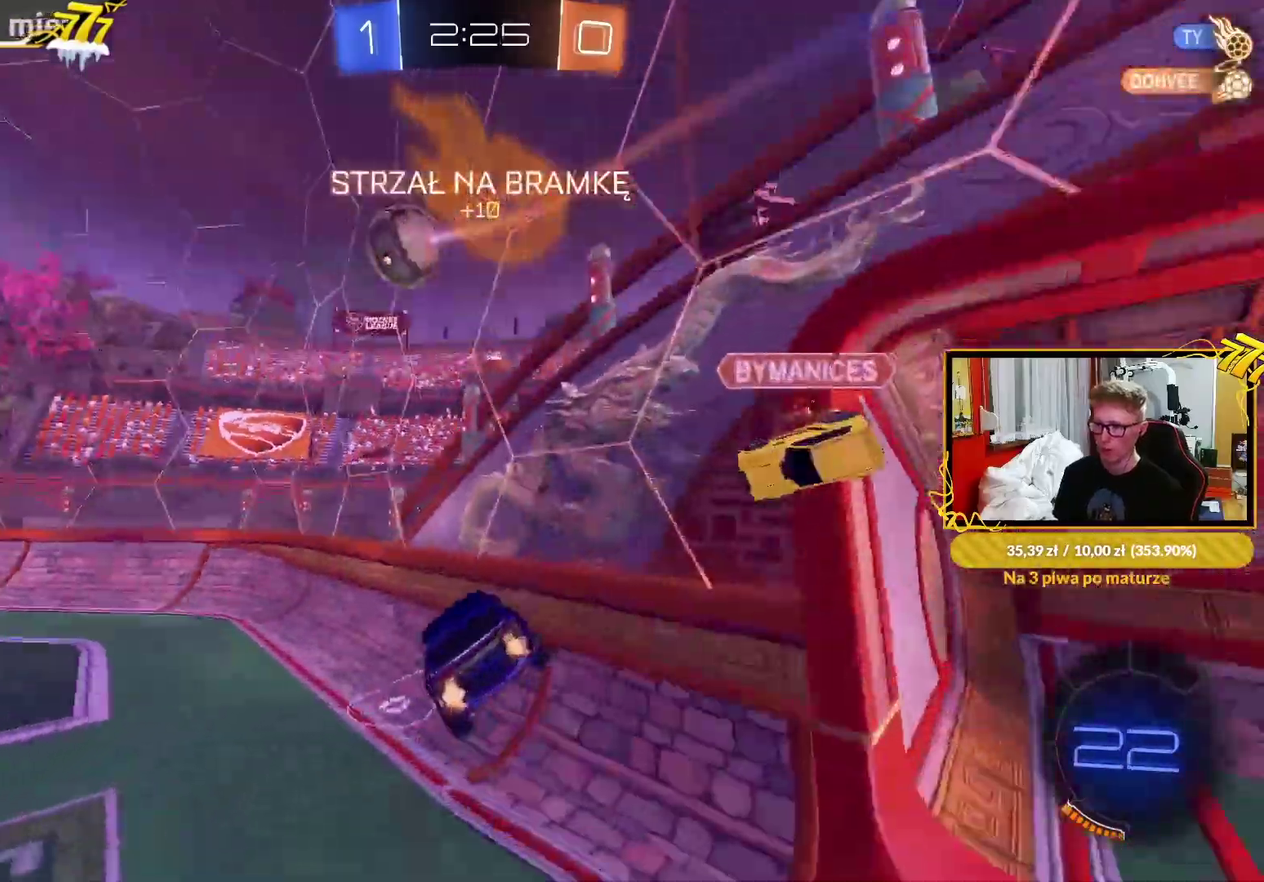
{"dt_ms": 1000, "buttons": ["R2"], "left_stick": "center", "right_stick": "center", "events": [[50, "left_stick", "left"], [83, "TRIANGLE", "down"], [217, "TRIANGLE", "up"], [250, "R1", "down"], [717, "left_stick", "center"], [917, "R1", "up"]]}
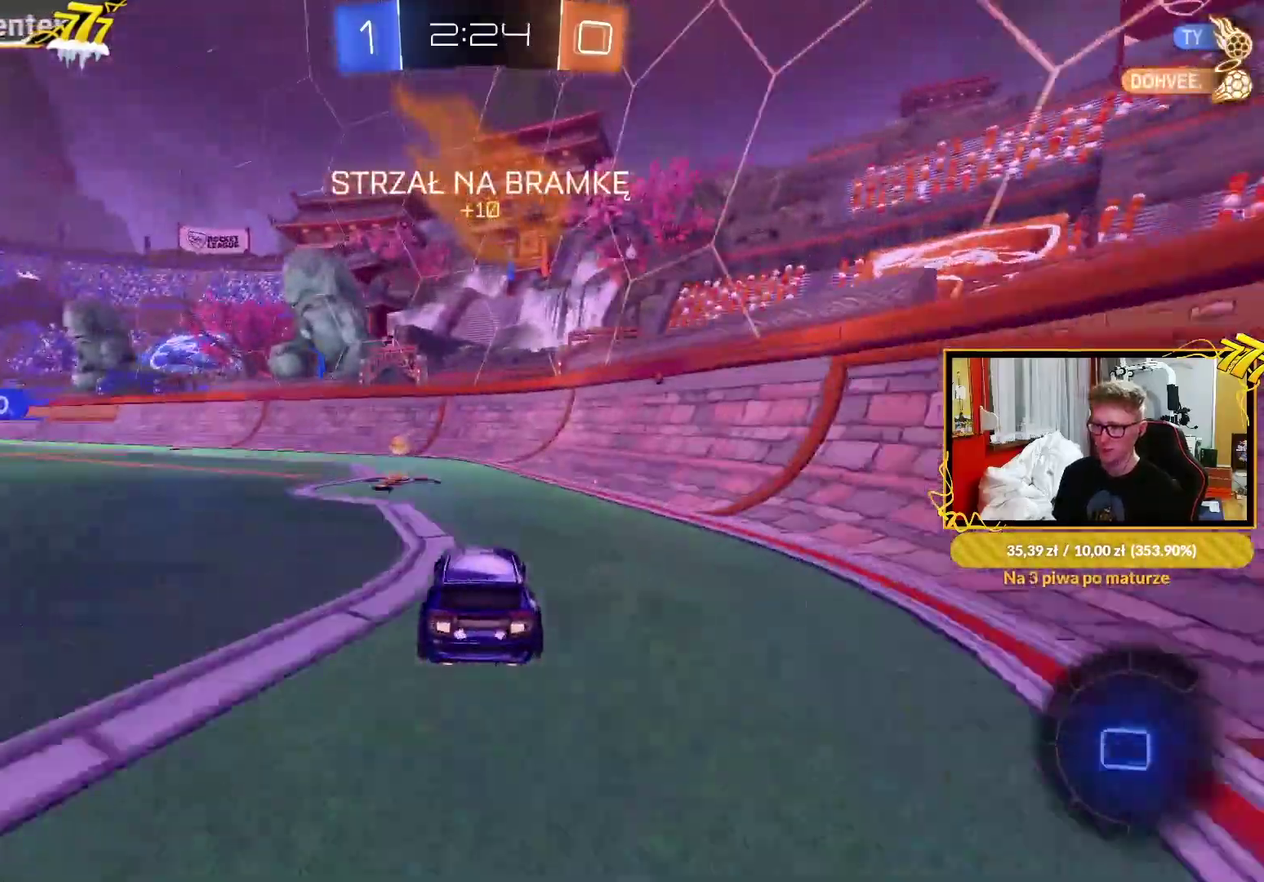
{"dt_ms": 500, "buttons": ["L1", "R1"], "left_stick": "up-left", "right_stick": "center", "events": [[17, "left_stick", "left"], [50, "L1", "down"], [167, "L1", "up"], [383, "R1", "down"], [417, "CROSS", "down"], [417, "left_stick", "center"], [450, "L1", "down"], [450, "R2", "up"], [500, "CROSS", "up"], [500, "left_stick", "up-left"]]}